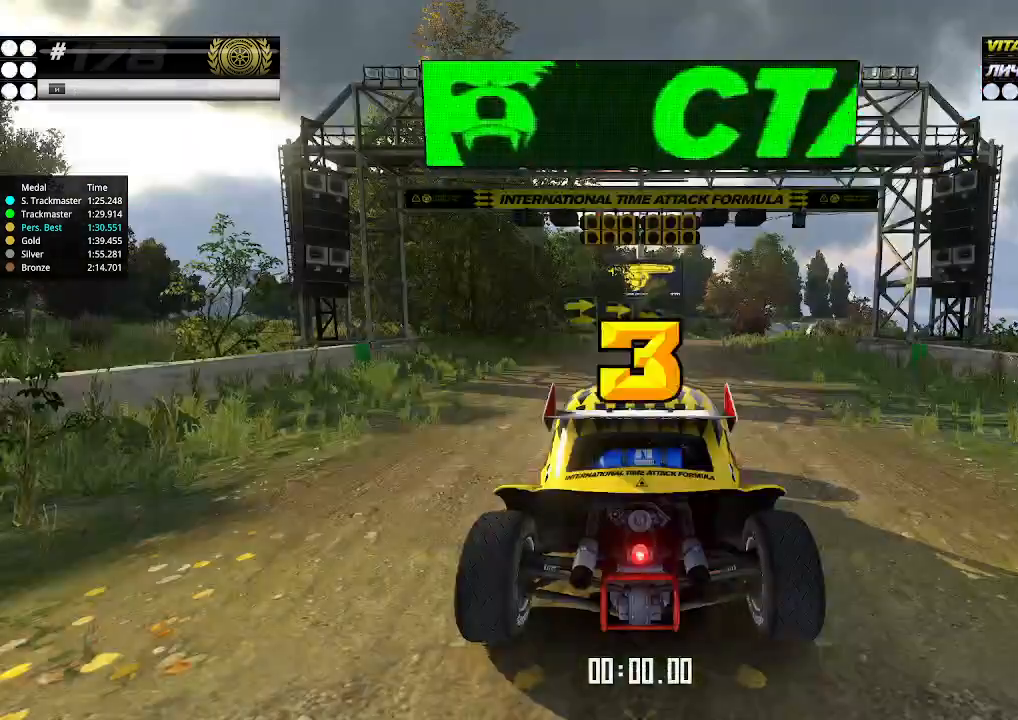
Gameplay with keyboard; each line is a JSON object with the keys held at the frame after it. "events" lists presses ("down") and releases ("up") of "down", "left", "right" and "up" between this image and that frame as [ms after this image, input, new state], when the widget could be followed in between. No other keys are recorded. Mouse input is not recorded.
{"keys": ["up"], "events": [[367, "up", "down"]]}
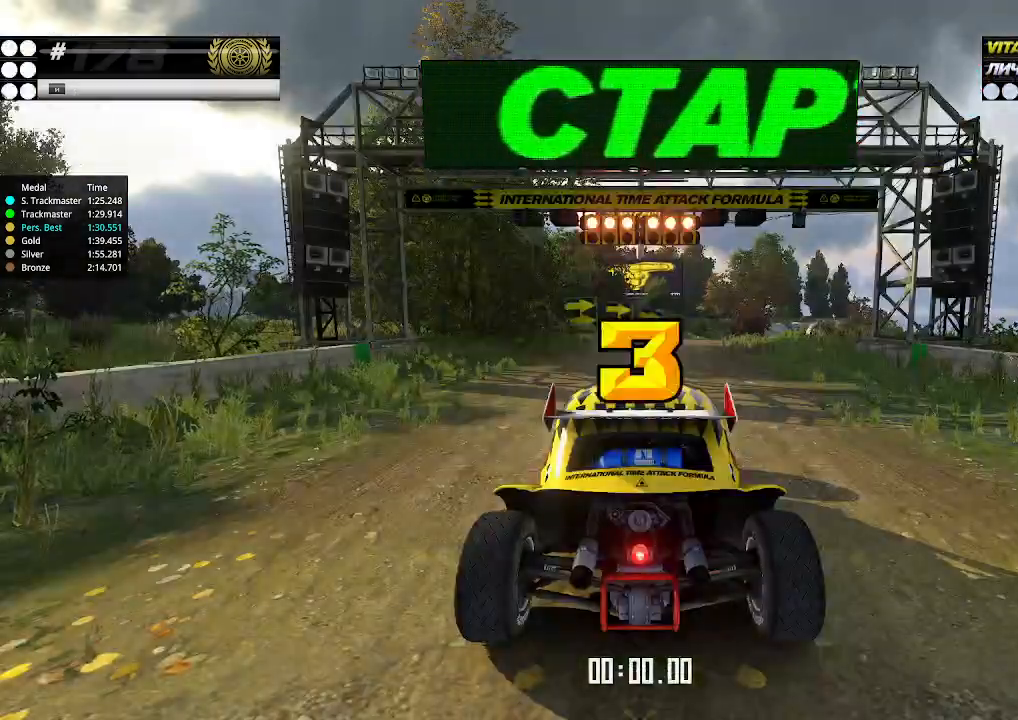
{"keys": ["up"], "events": []}
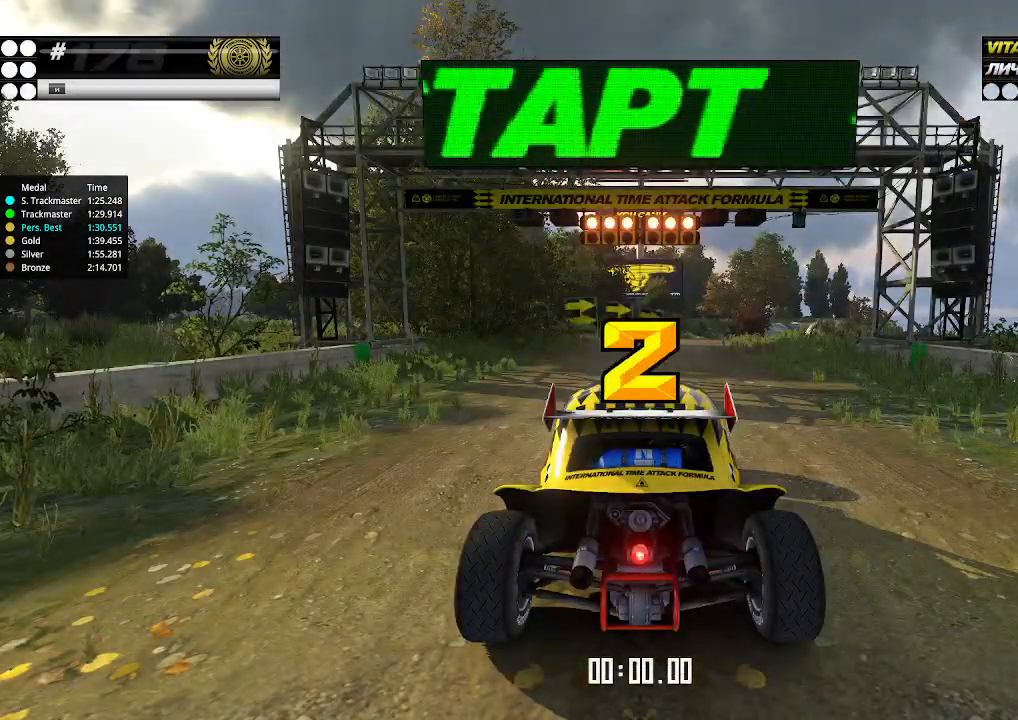
{"keys": ["up"], "events": []}
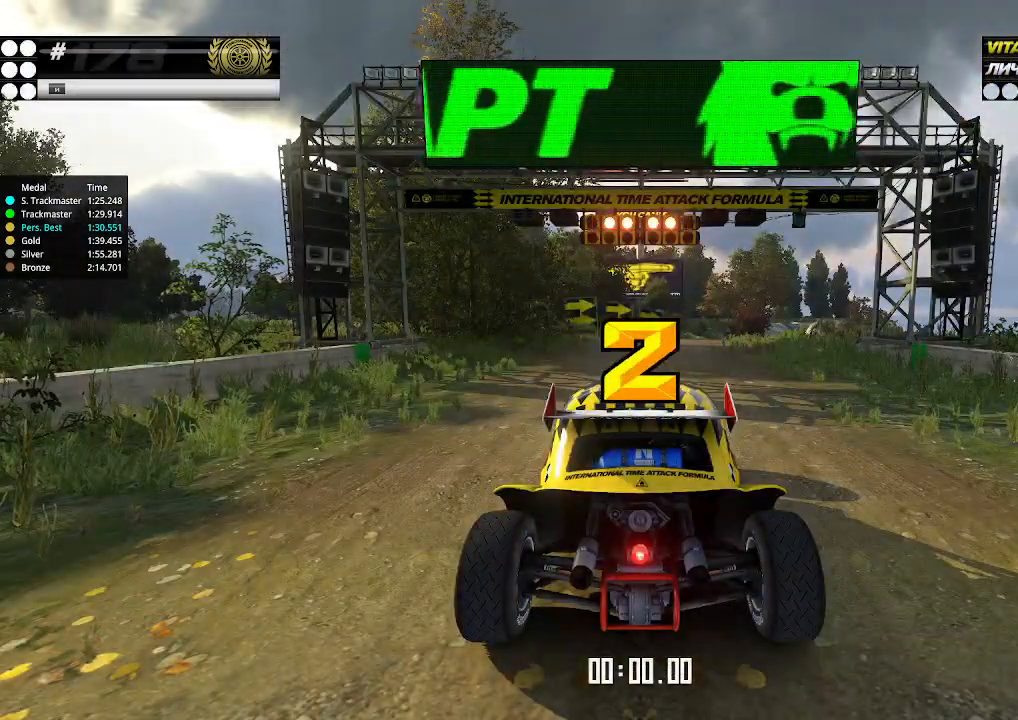
{"keys": ["up"], "events": []}
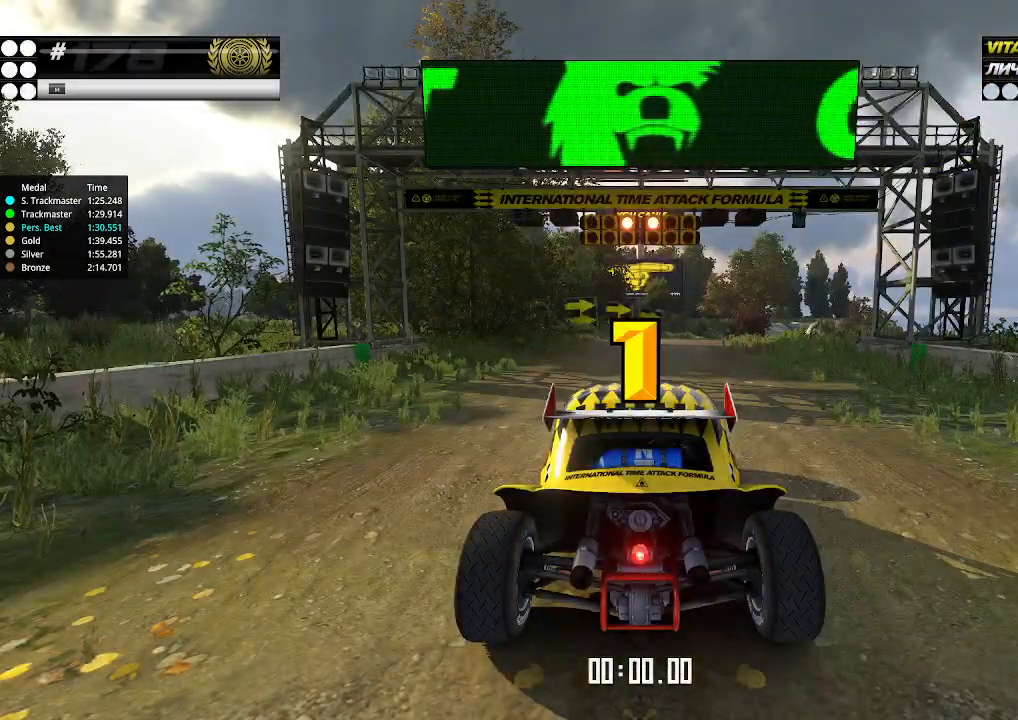
{"keys": ["up"], "events": []}
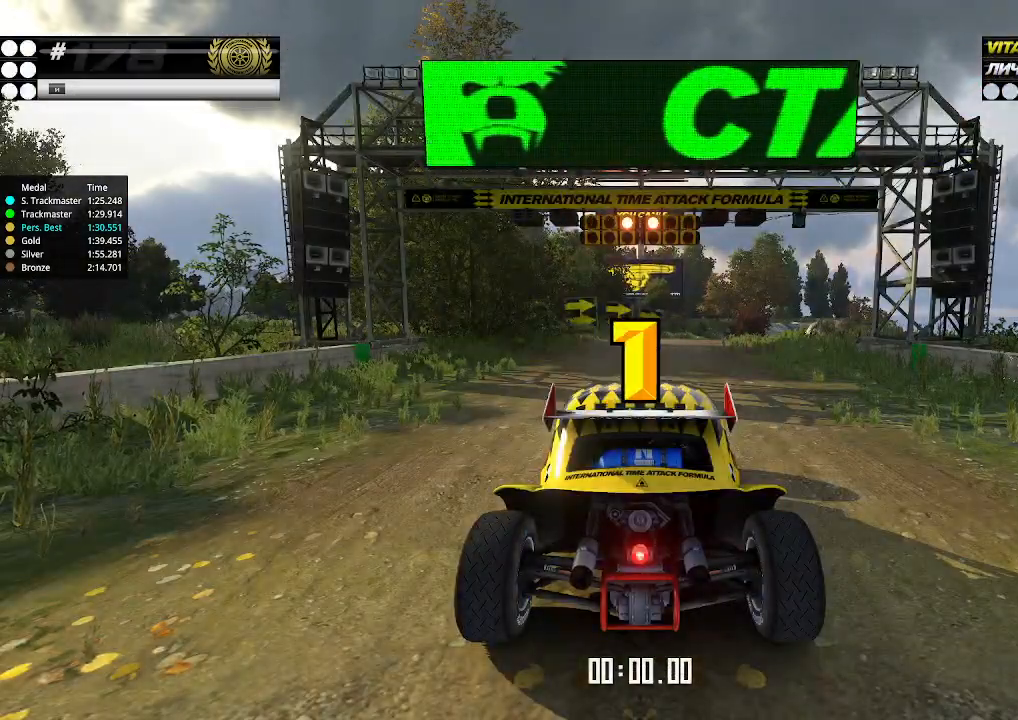
{"keys": ["up"], "events": [[234, "up", "up"], [267, "up", "down"]]}
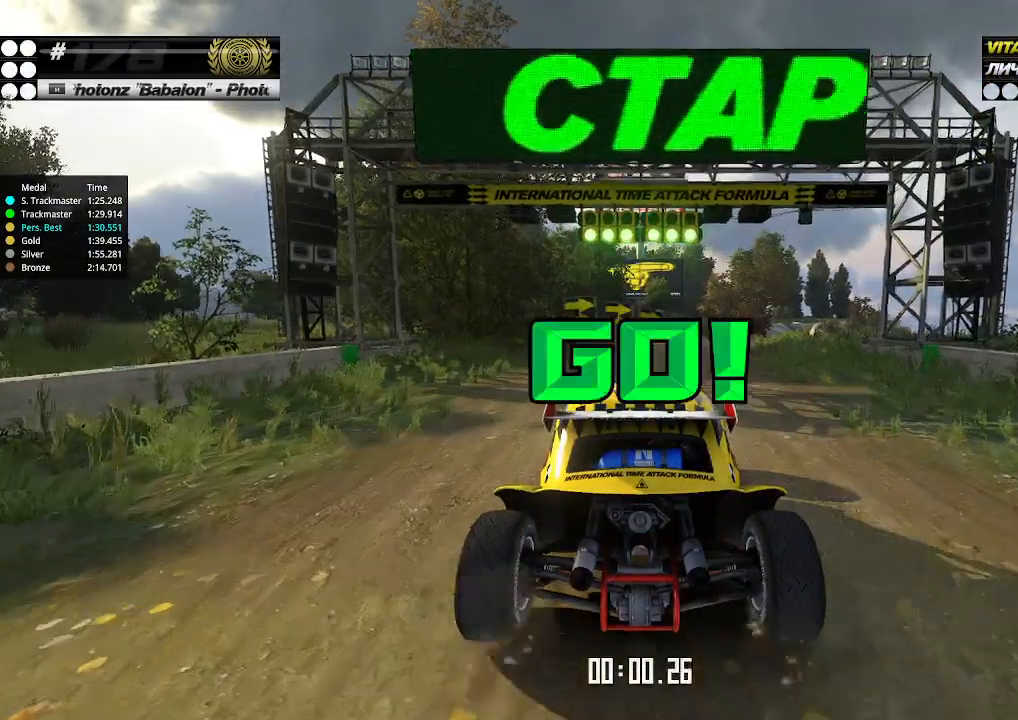
{"keys": ["up"], "events": []}
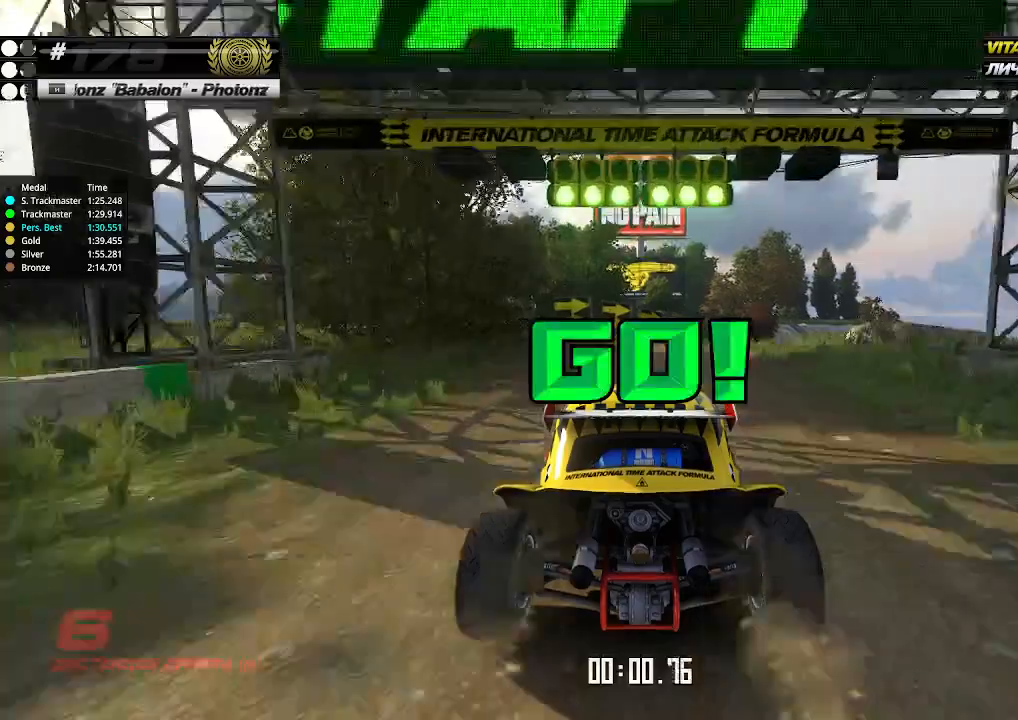
{"keys": ["up"], "events": [[67, "right", "down"], [134, "right", "up"]]}
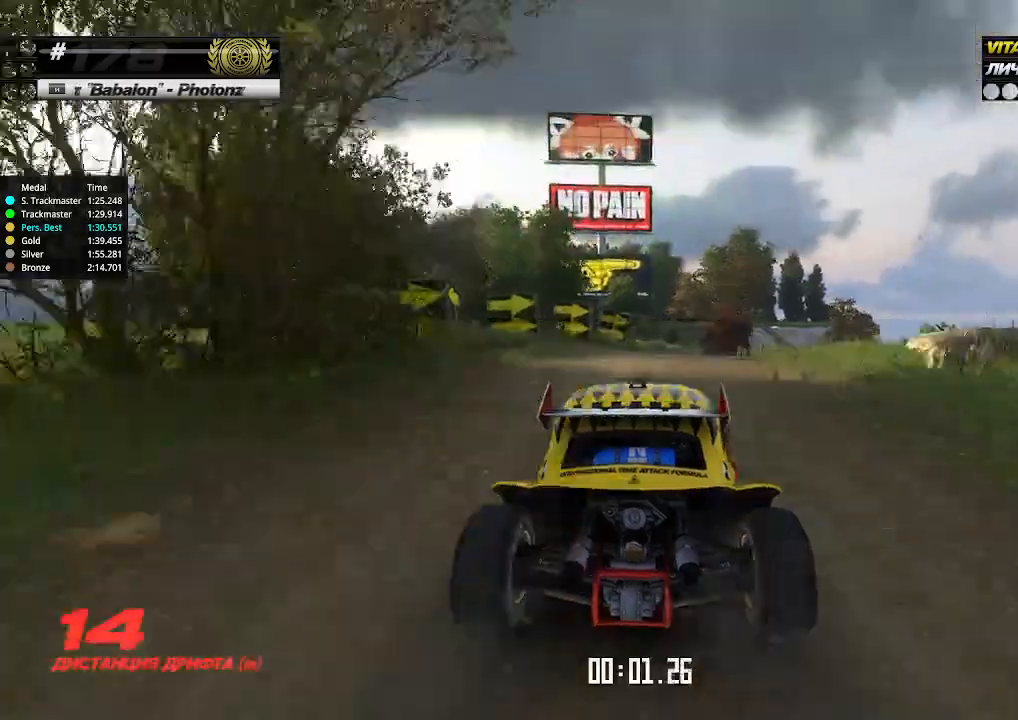
{"keys": ["up"], "events": [[67, "right", "down"], [134, "right", "up"]]}
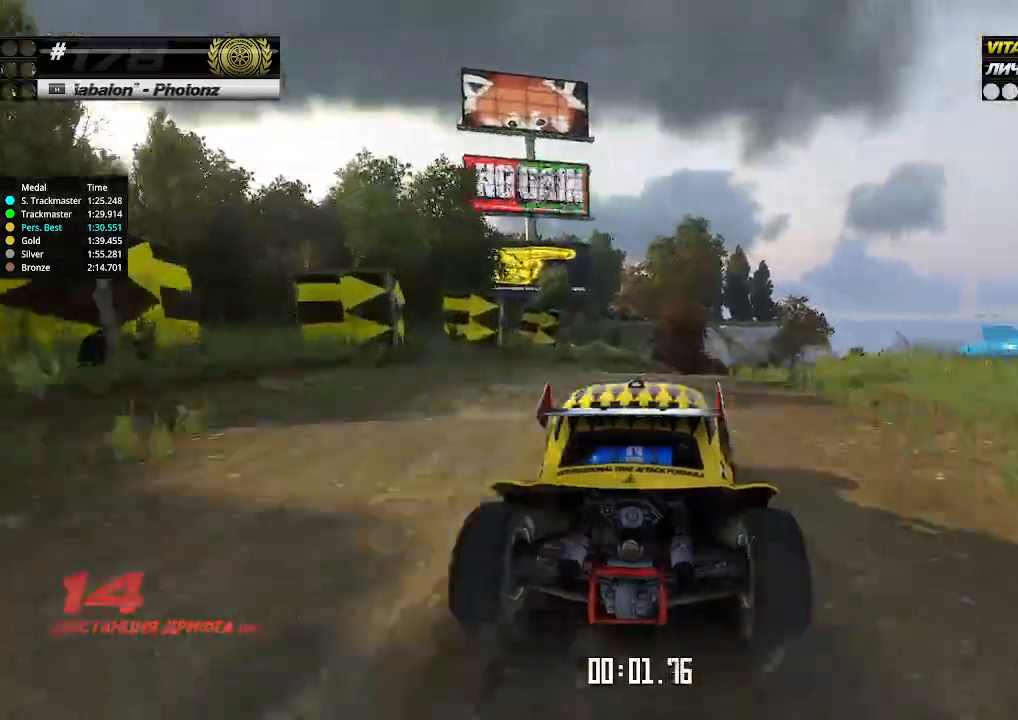
{"keys": ["up"], "events": [[134, "right", "down"], [167, "right", "up"], [434, "right", "down"], [467, "right", "up"]]}
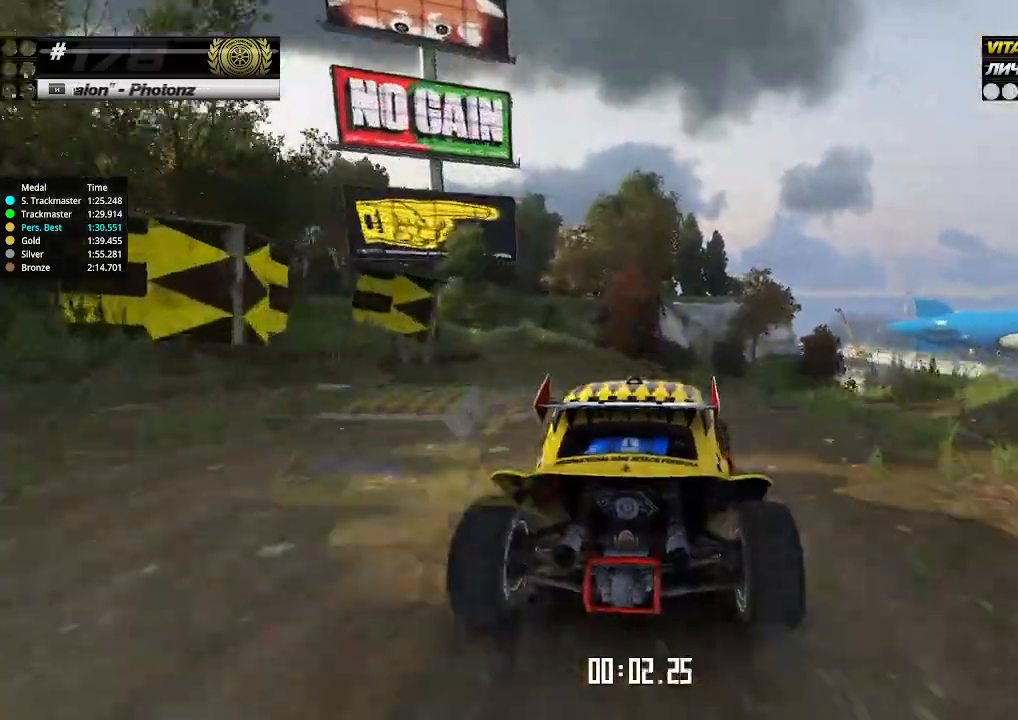
{"keys": ["up"], "events": [[67, "right", "down"], [134, "right", "up"], [234, "right", "down"], [267, "right", "up"], [367, "right", "down"], [400, "right", "up"]]}
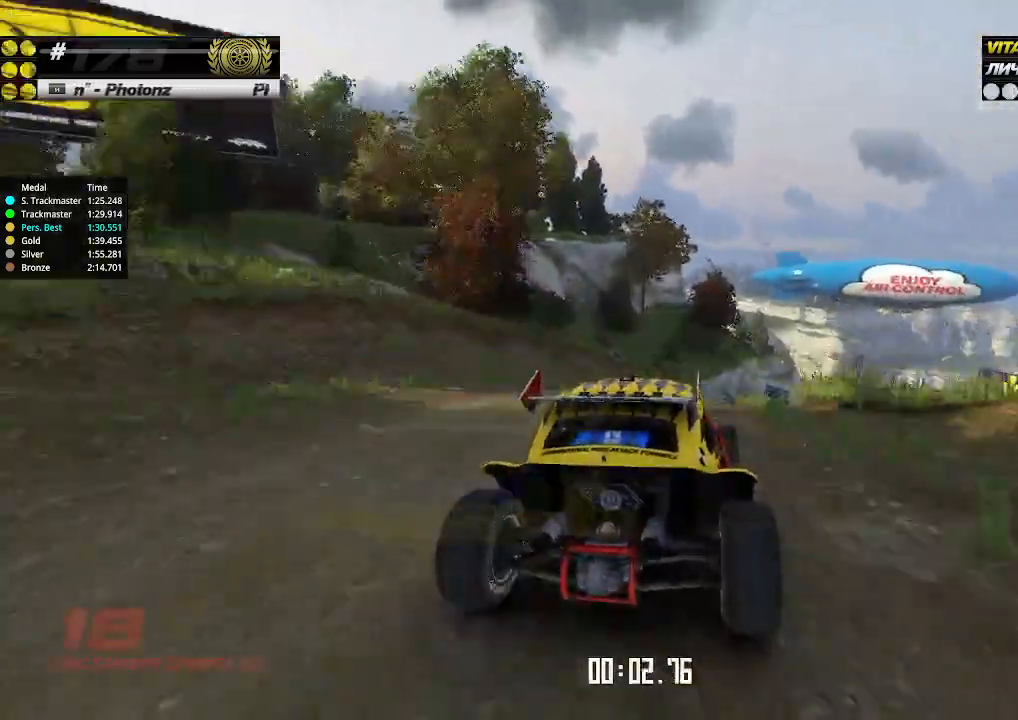
{"keys": ["up"], "events": [[134, "right", "down"], [167, "right", "up"]]}
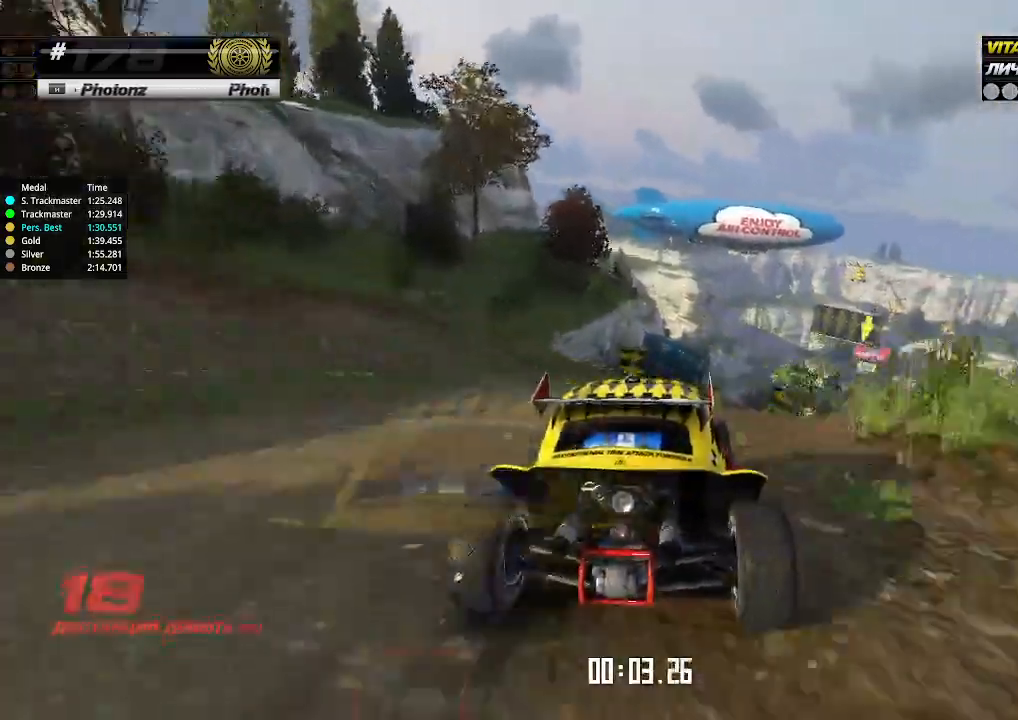
{"keys": ["up"], "events": [[267, "right", "down"], [334, "right", "up"]]}
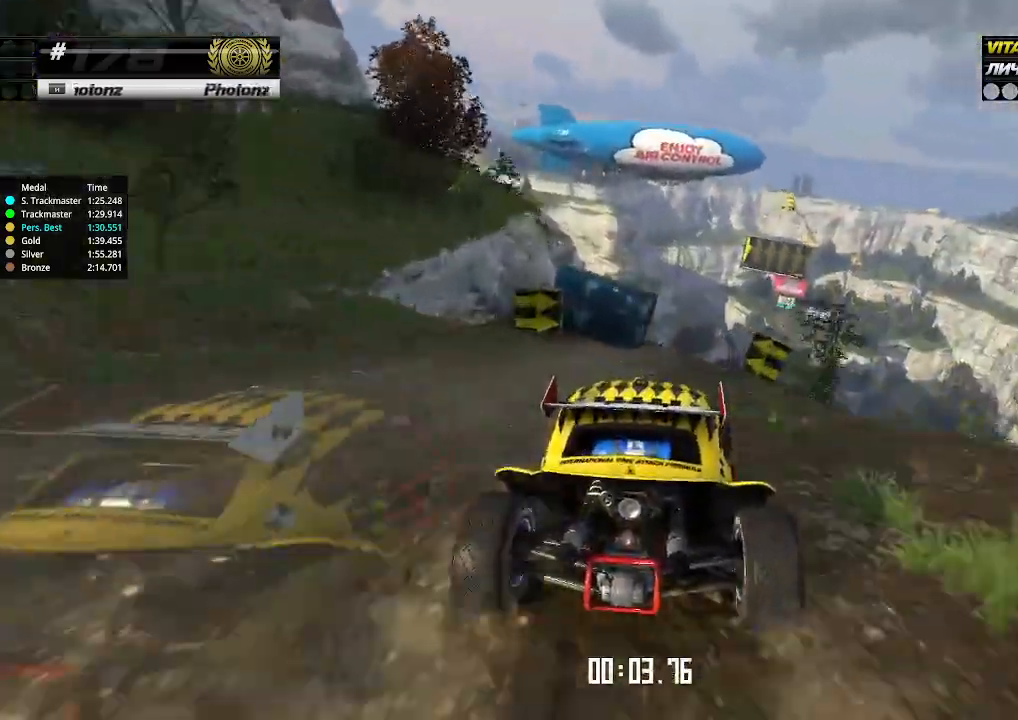
{"keys": ["up"], "events": [[67, "right", "down"], [134, "right", "up"], [267, "right", "down"], [300, "right", "up"]]}
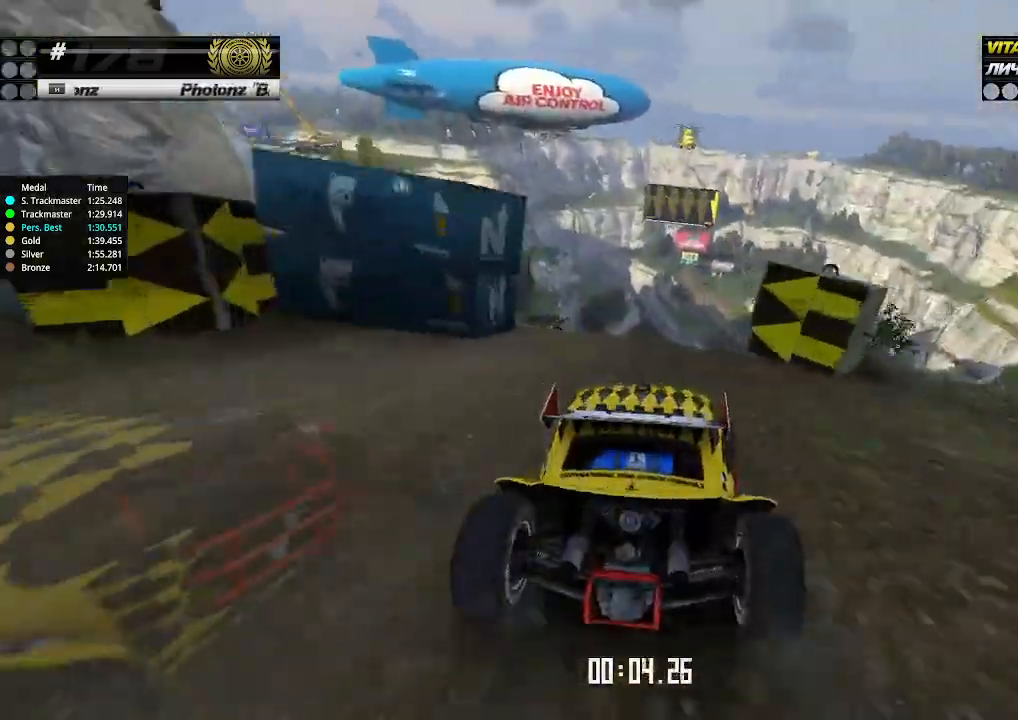
{"keys": ["left", "up"], "events": [[500, "left", "down"]]}
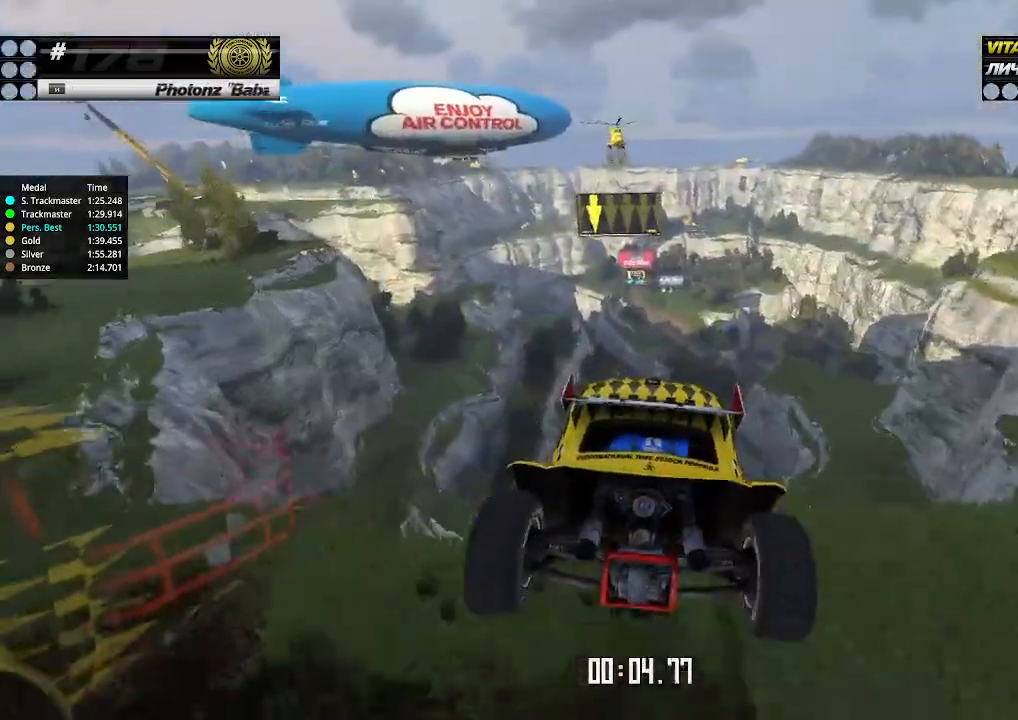
{"keys": ["left", "up"], "events": [[167, "down", "down"], [234, "down", "up"]]}
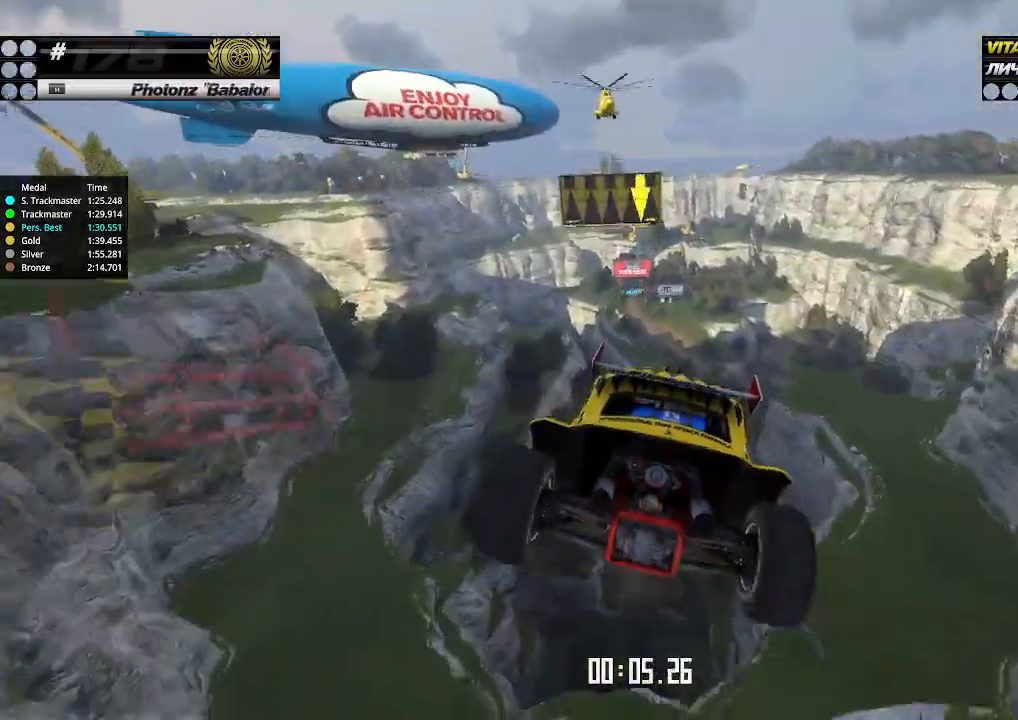
{"keys": ["up"], "events": [[267, "left", "up"]]}
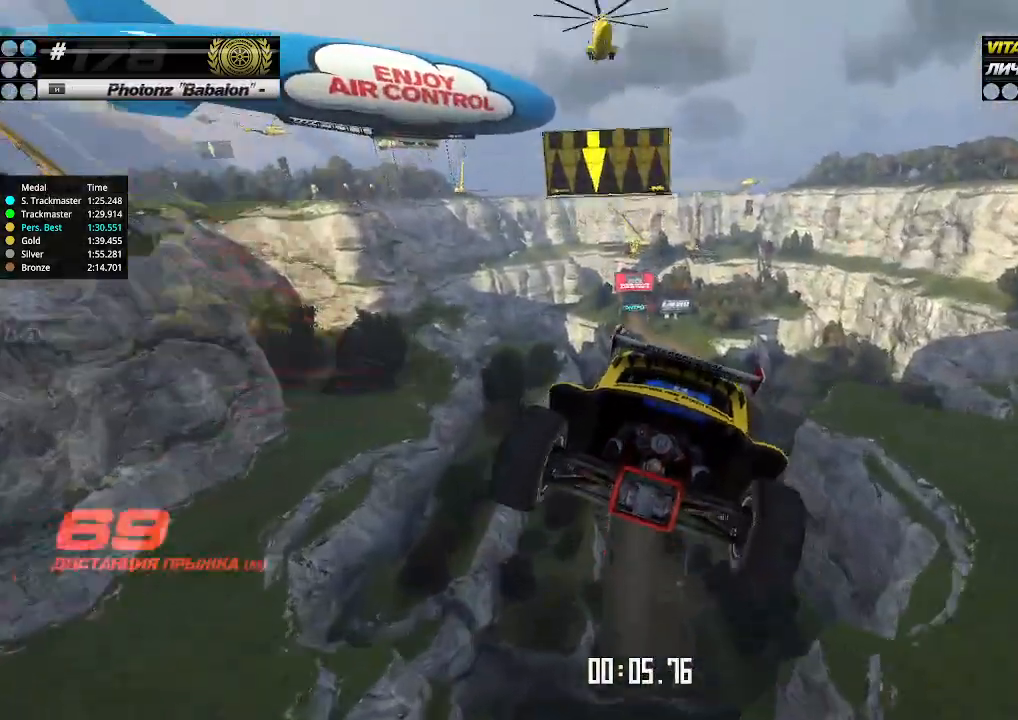
{"keys": ["up"], "events": []}
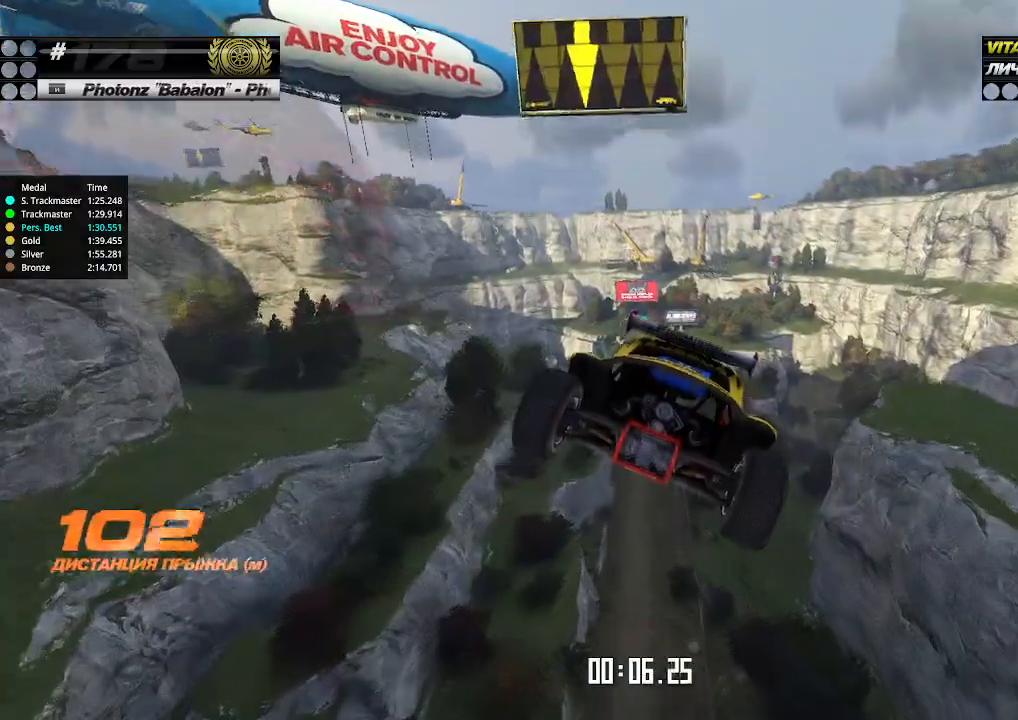
{"keys": ["up"], "events": []}
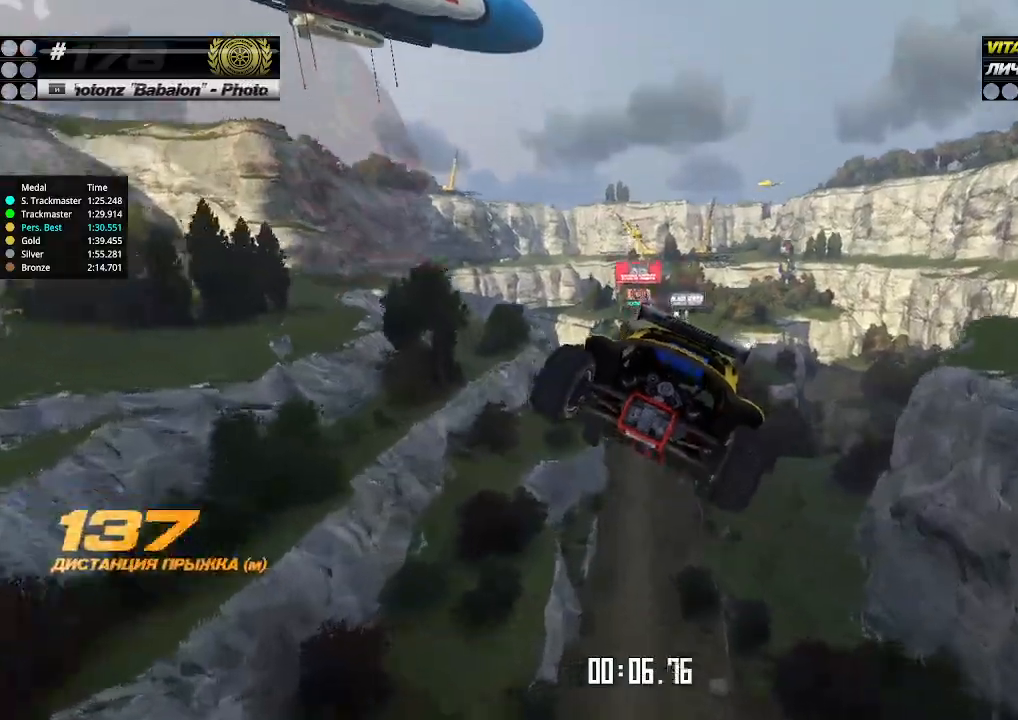
{"keys": ["up"], "events": []}
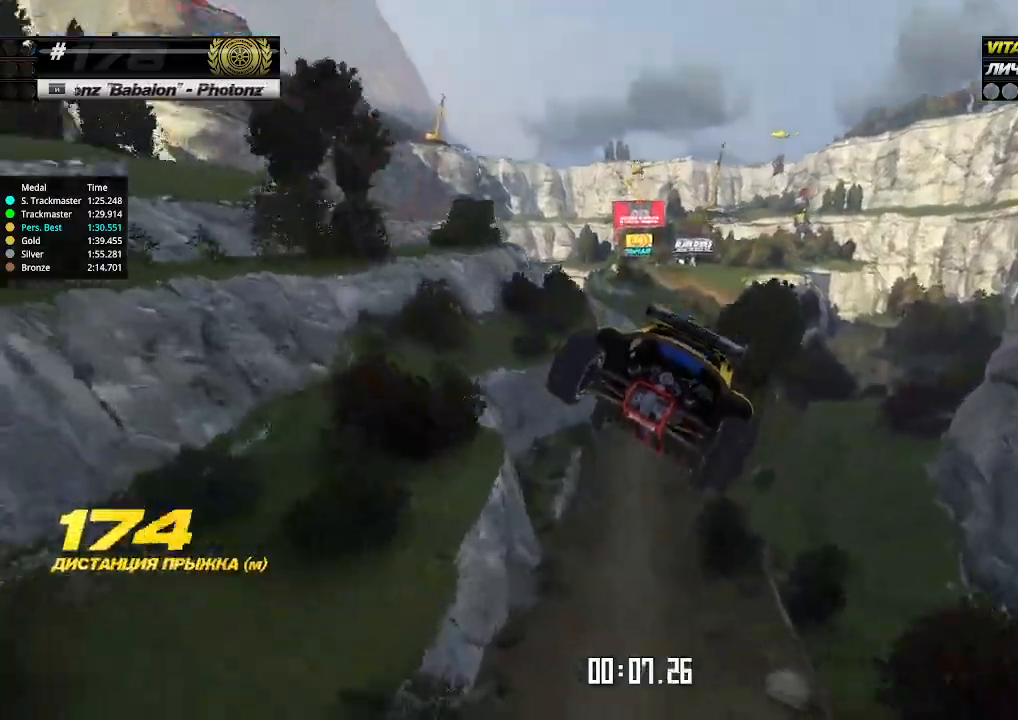
{"keys": ["up"], "events": []}
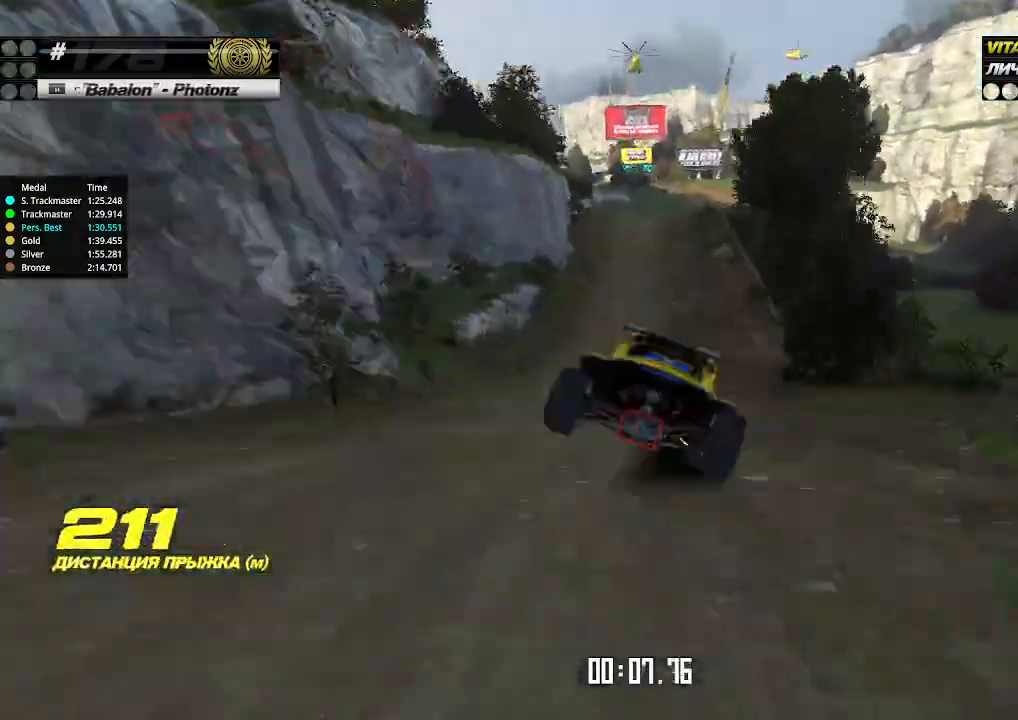
{"keys": ["left", "up"], "events": [[500, "left", "down"]]}
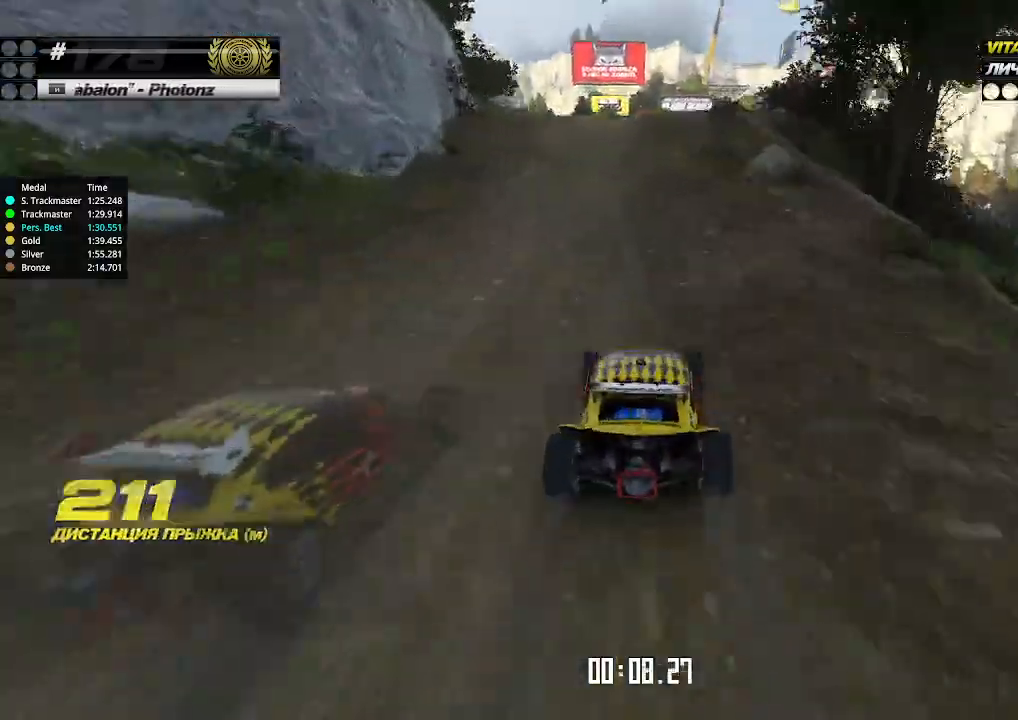
{"keys": ["up"], "events": [[67, "left", "up"]]}
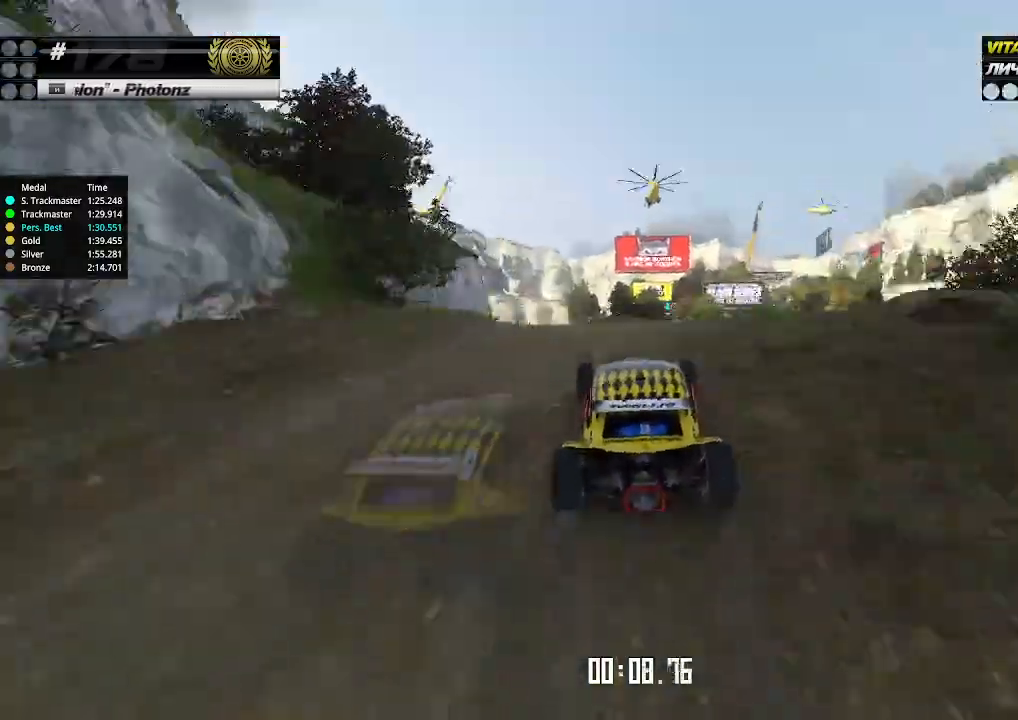
{"keys": ["up"], "events": [[67, "right", "down"], [100, "right", "up"]]}
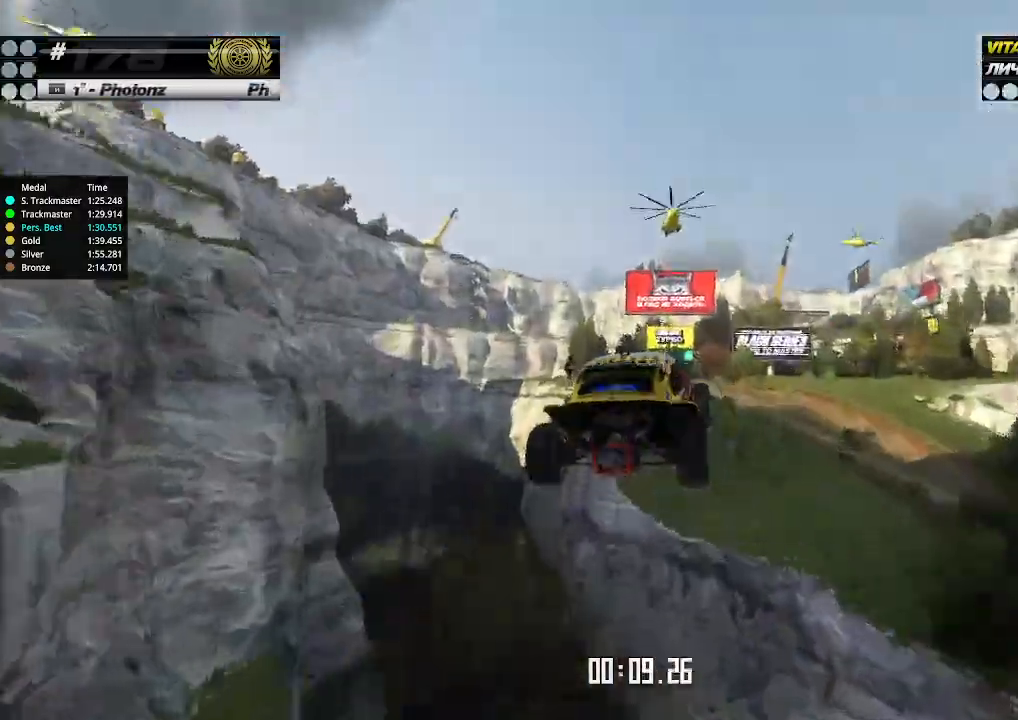
{"keys": ["left", "up"], "events": [[67, "left", "down"], [334, "down", "down"], [400, "down", "up"]]}
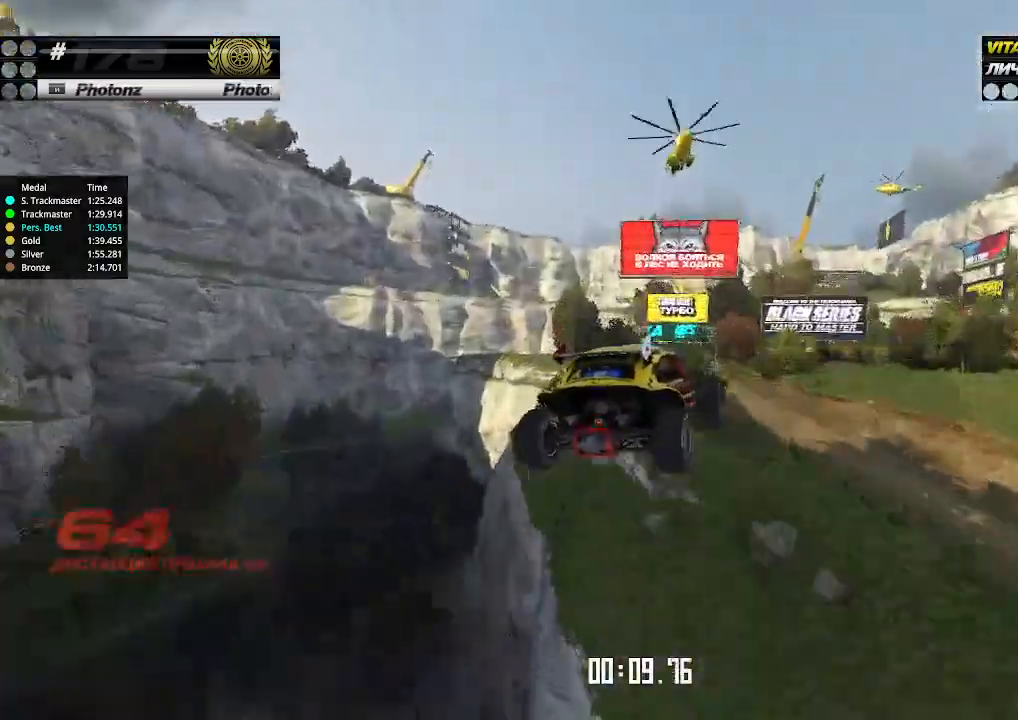
{"keys": ["up"], "events": [[300, "left", "up"]]}
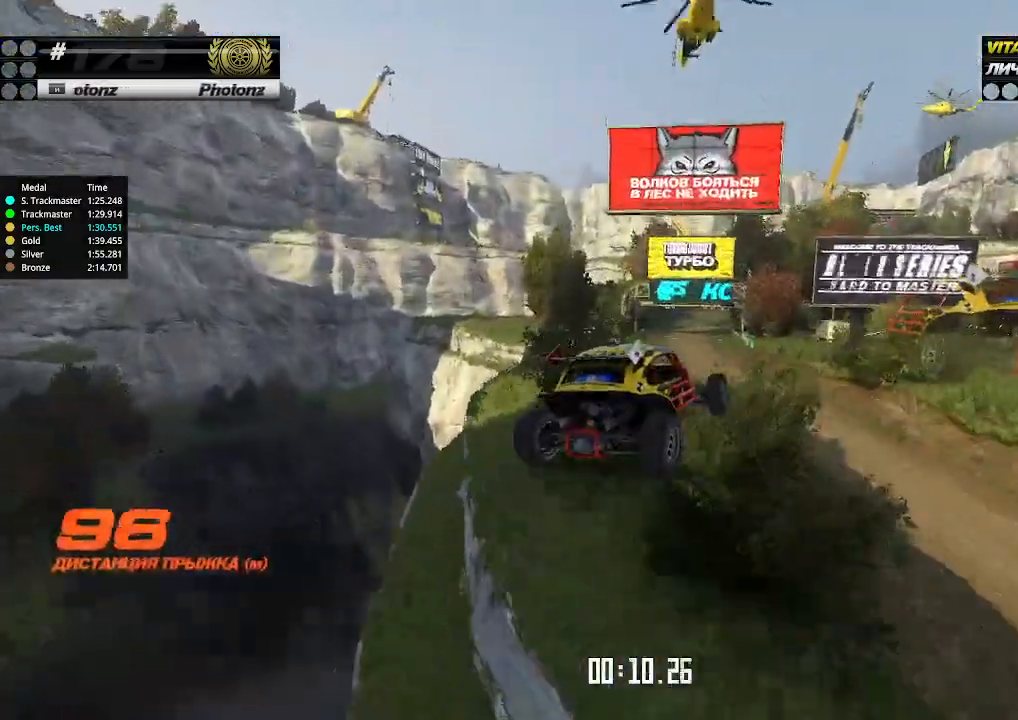
{"keys": ["up"], "events": []}
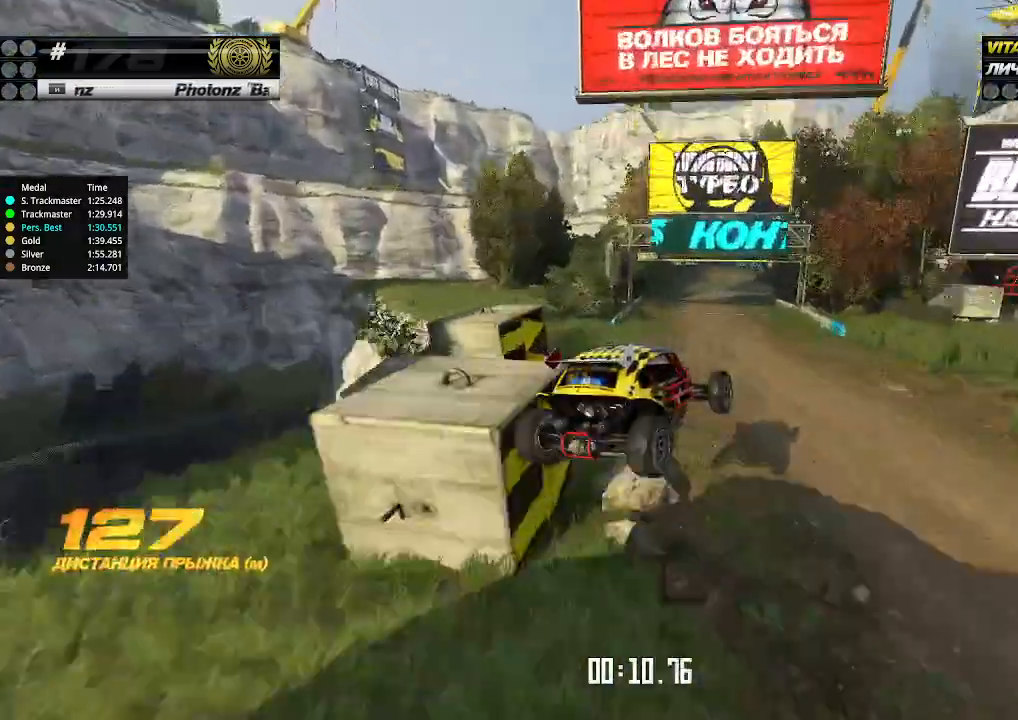
{"keys": ["up"], "events": [[334, "left", "down"], [467, "left", "up"]]}
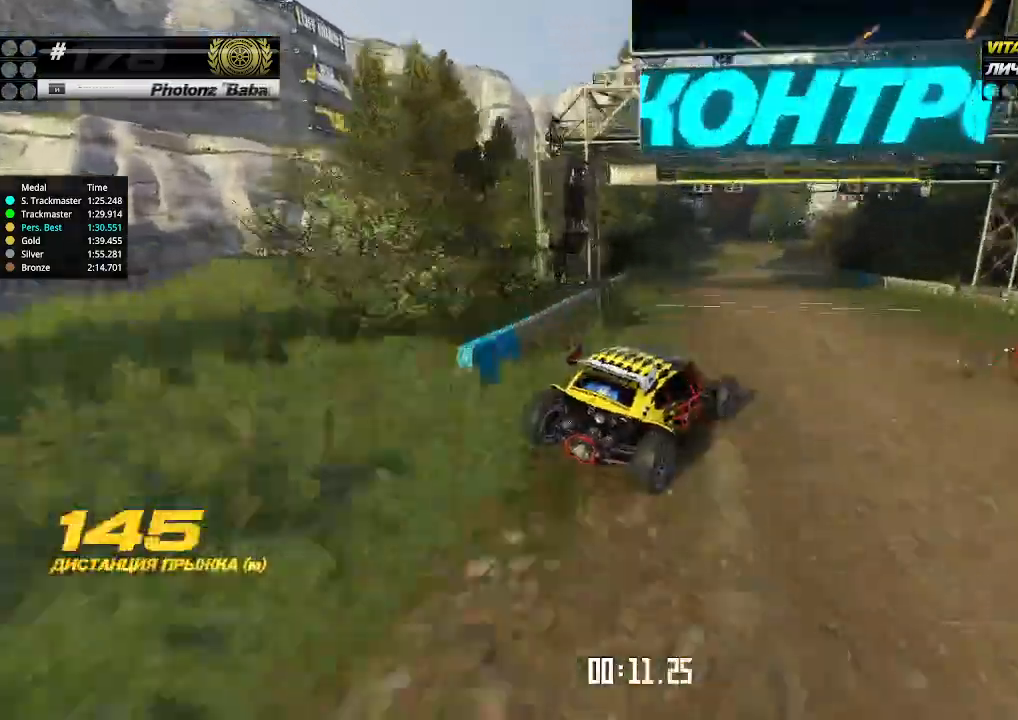
{"keys": ["up"], "events": [[67, "left", "down"], [134, "left", "up"], [367, "right", "down"], [500, "right", "up"]]}
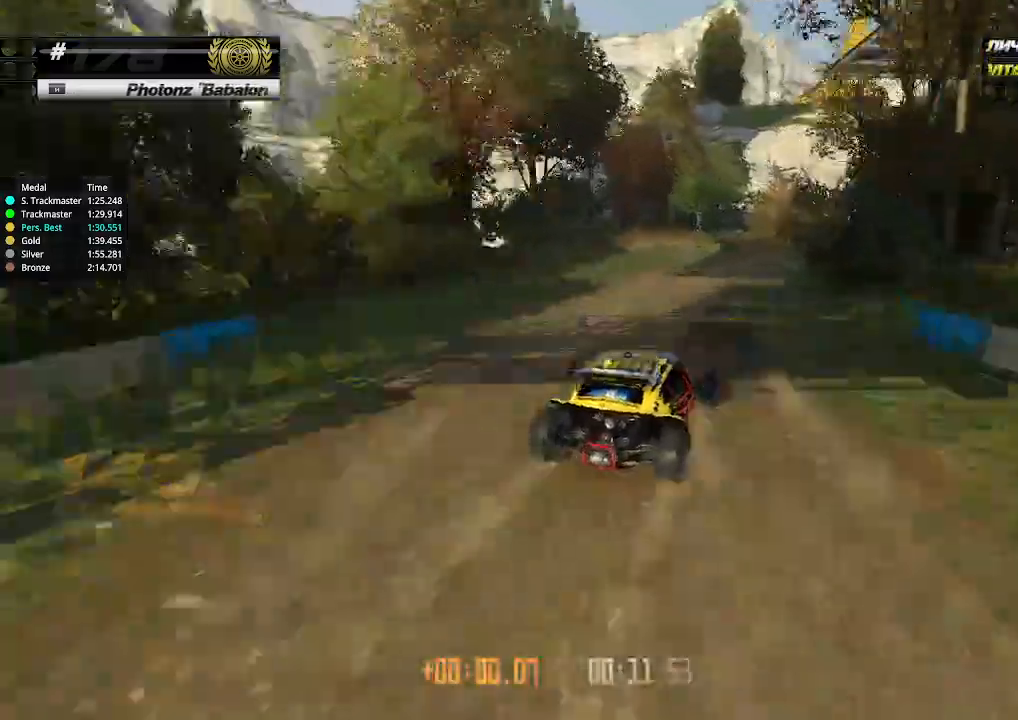
{"keys": ["right", "up"], "events": [[67, "right", "down"], [134, "right", "up"], [334, "right", "down"], [400, "right", "up"], [500, "right", "down"]]}